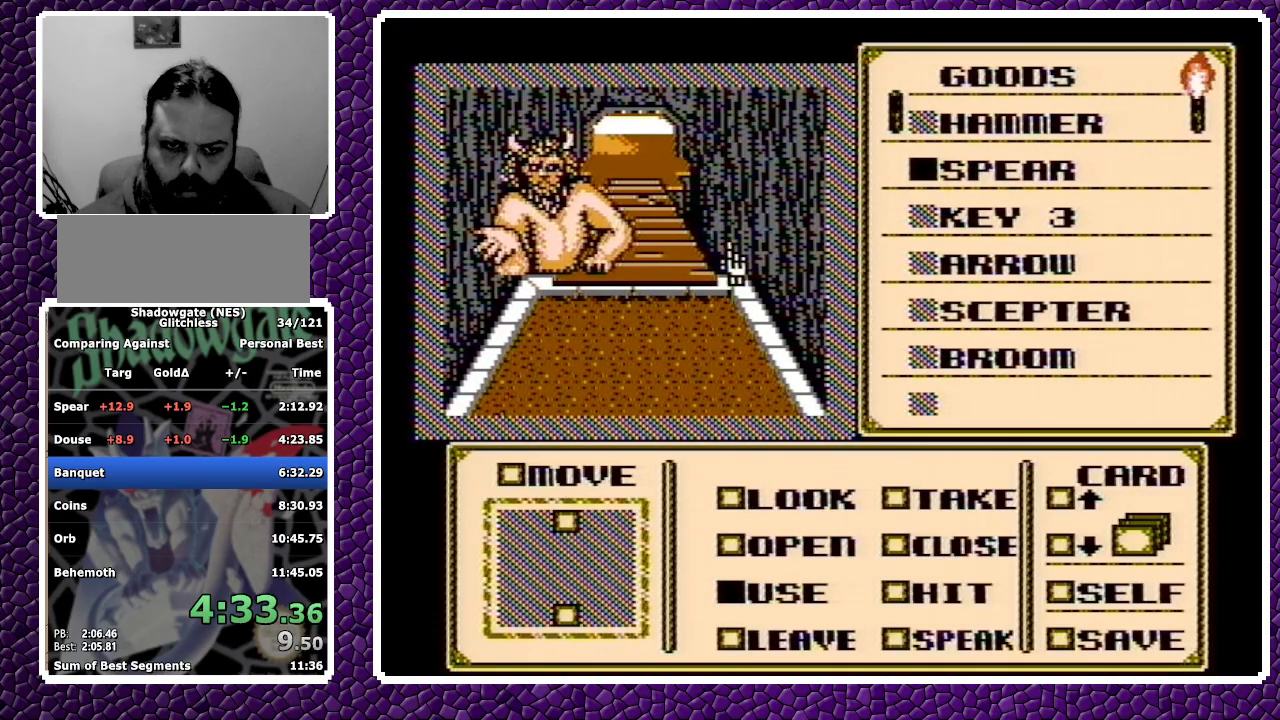
Gameplay with a controller (Nintendo layout); each line is a JSON object with the inputs held at the frame after it. "events" lists button and stick changes between this image and that frame as [ms after this image, input, new state], when the widget could be followed in between. Not read: L3 R3.
{"buttons": [], "events": [[217, "DPAD_LEFT", "up"]]}
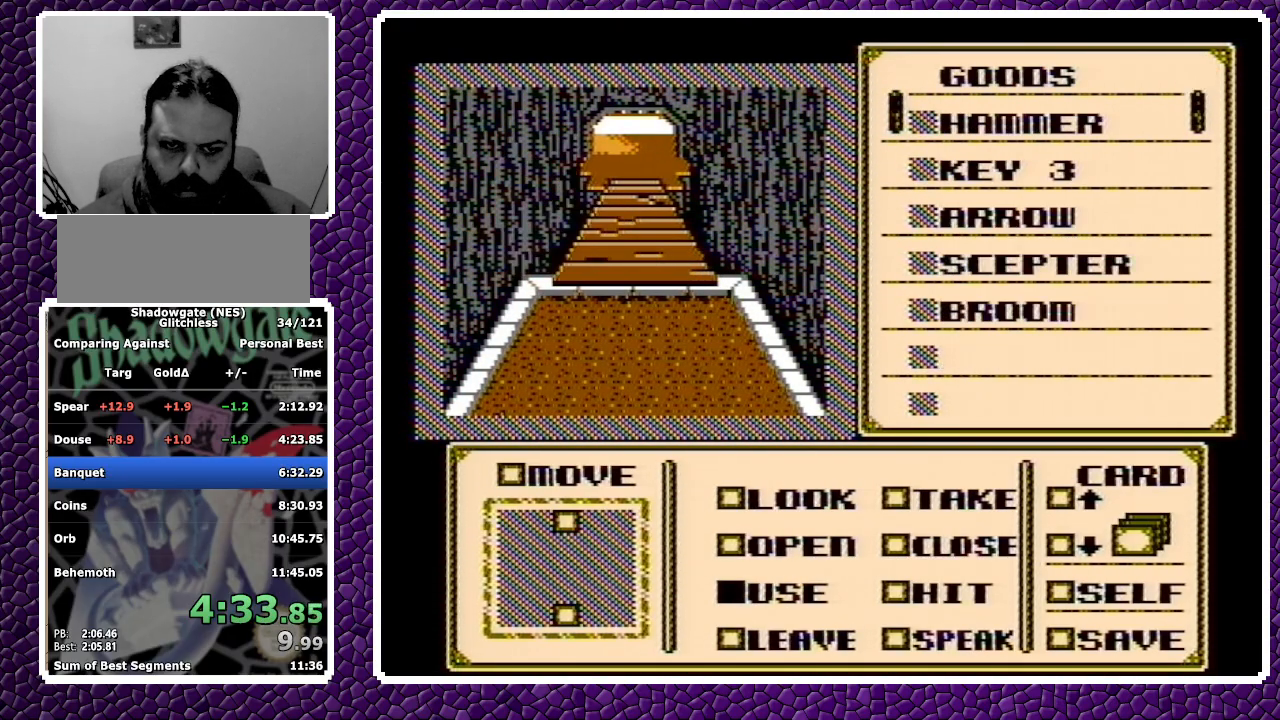
{"buttons": ["DPAD_UP"], "events": [[150, "A", "down"], [217, "DPAD_UP", "down"], [300, "A", "up"]]}
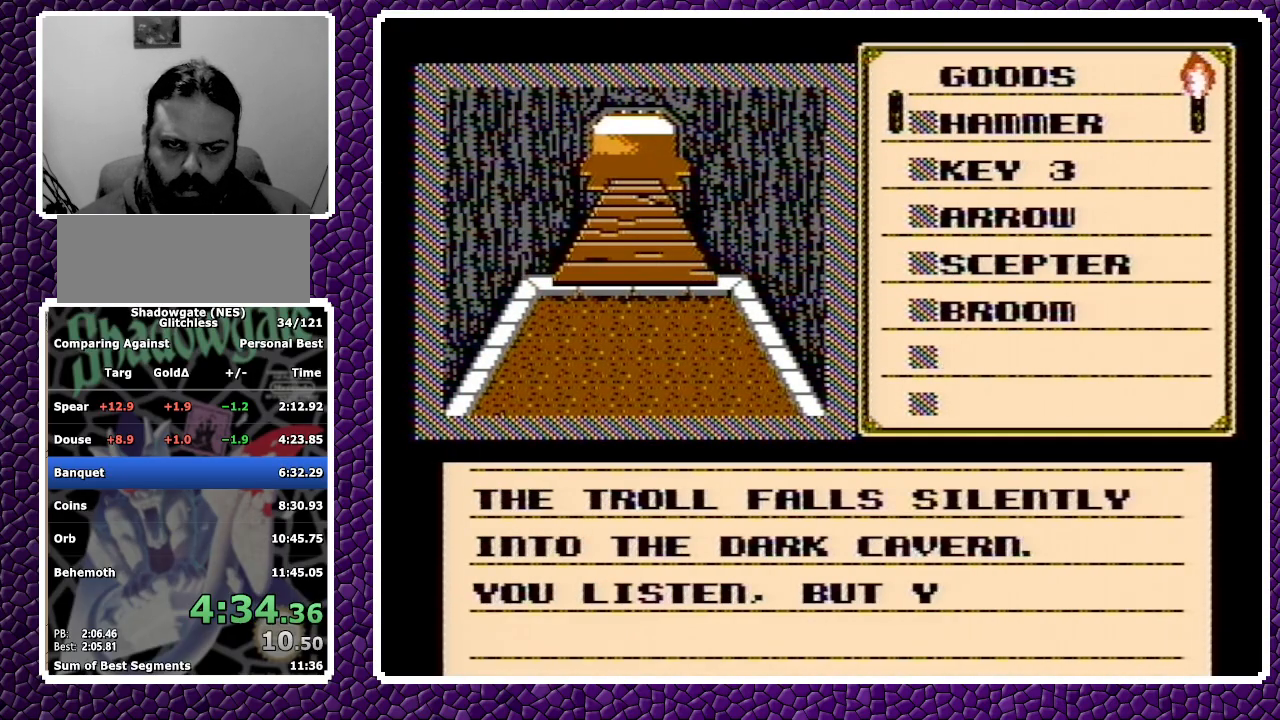
{"buttons": ["DPAD_UP"], "events": [[50, "A", "down"], [133, "A", "up"], [183, "A", "down"], [333, "A", "up"], [467, "A", "down"], [483, "A", "up"]]}
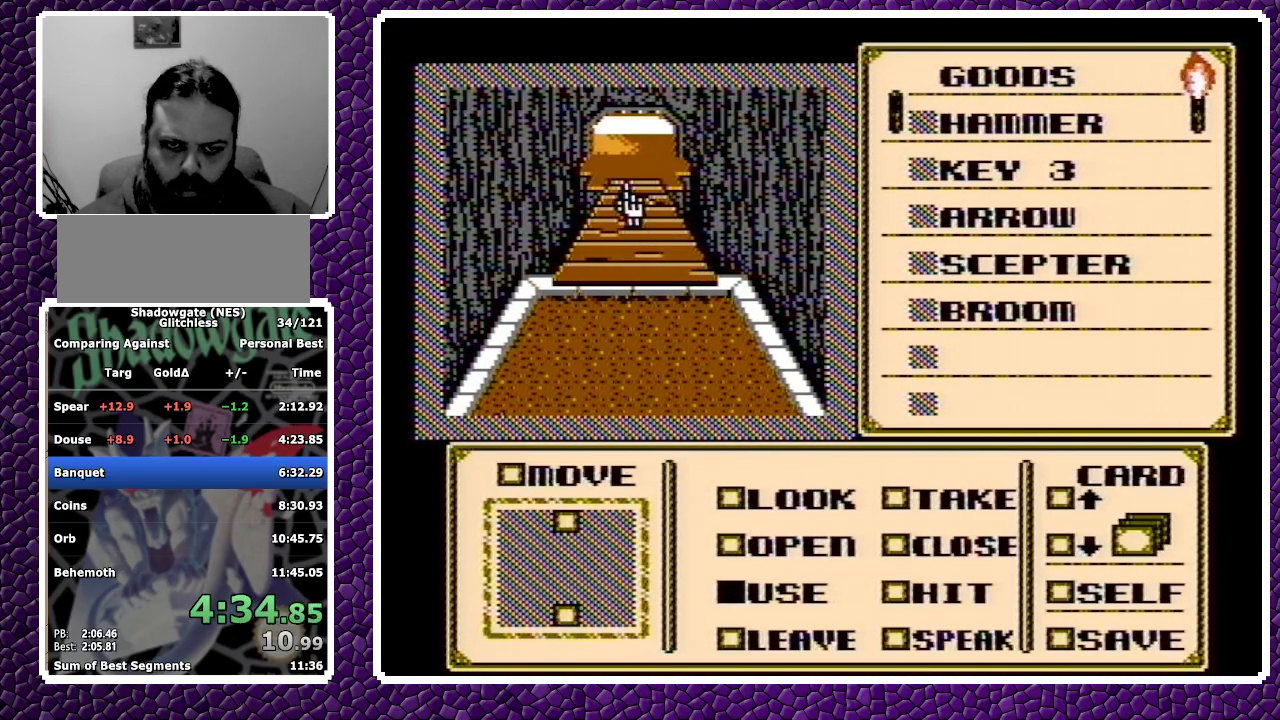
{"buttons": [], "events": [[100, "DPAD_UP", "up"], [133, "B", "down"], [183, "B", "up"]]}
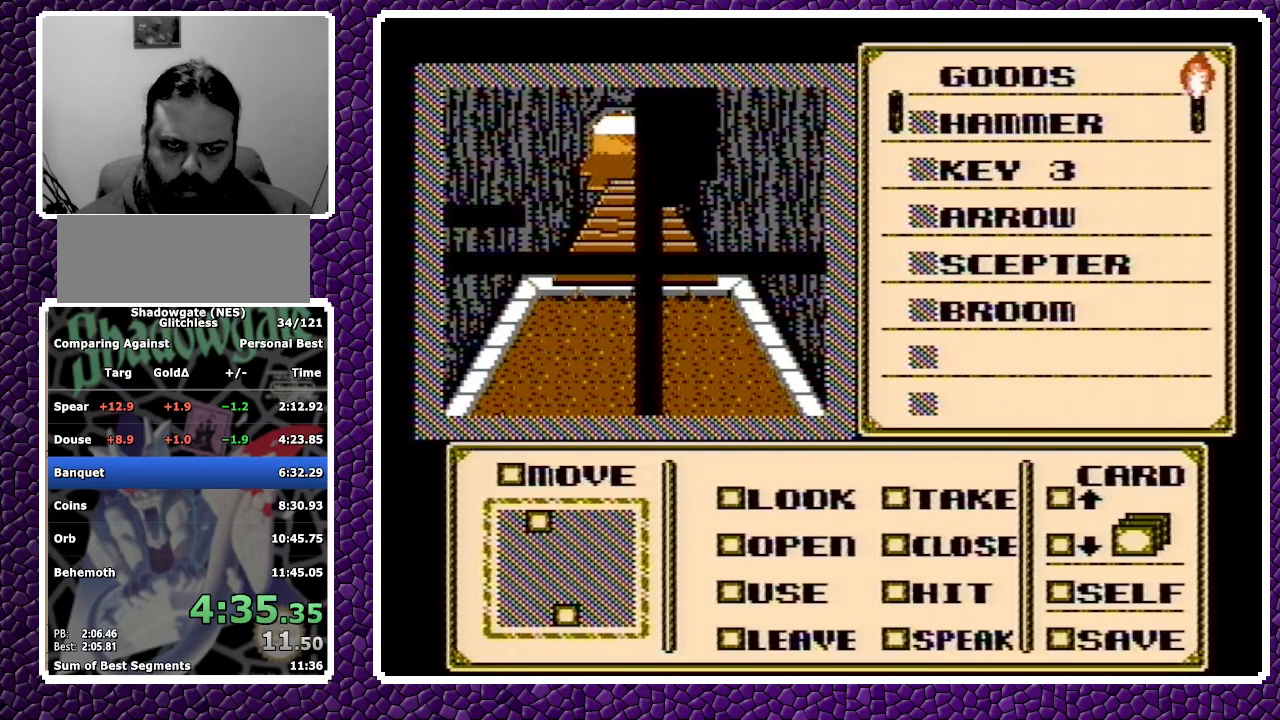
{"buttons": [], "events": []}
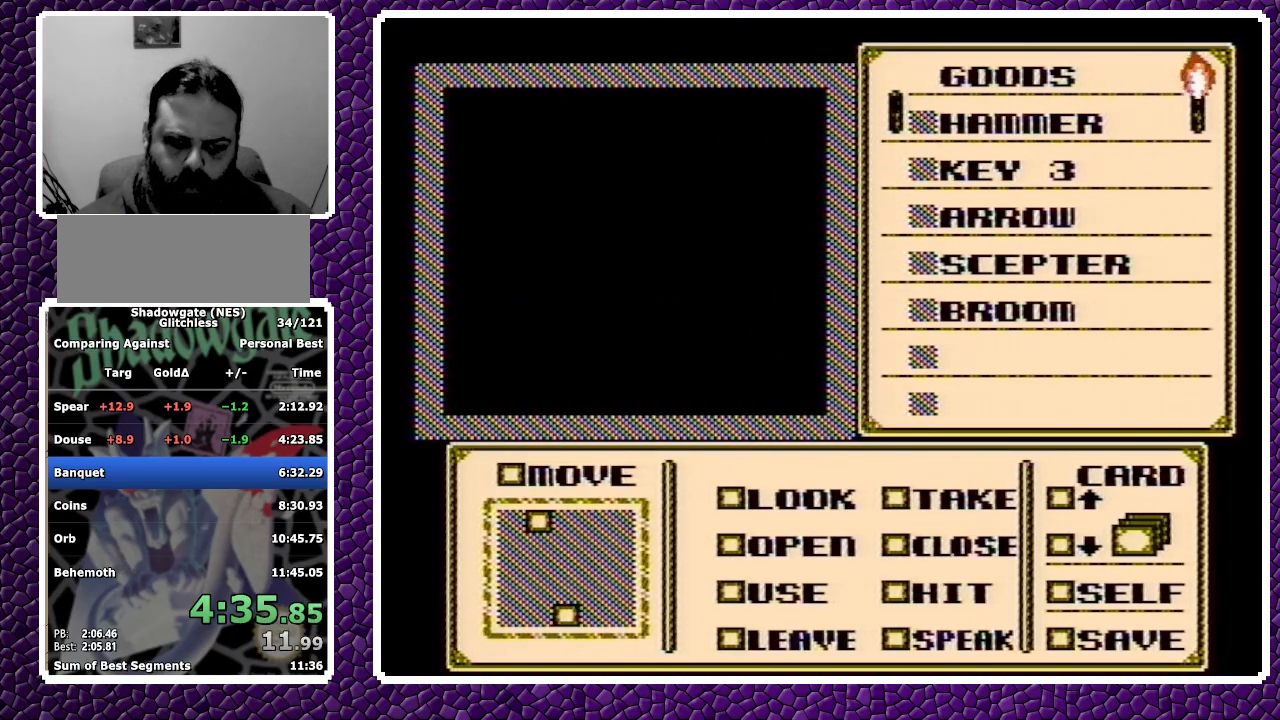
{"buttons": [], "events": []}
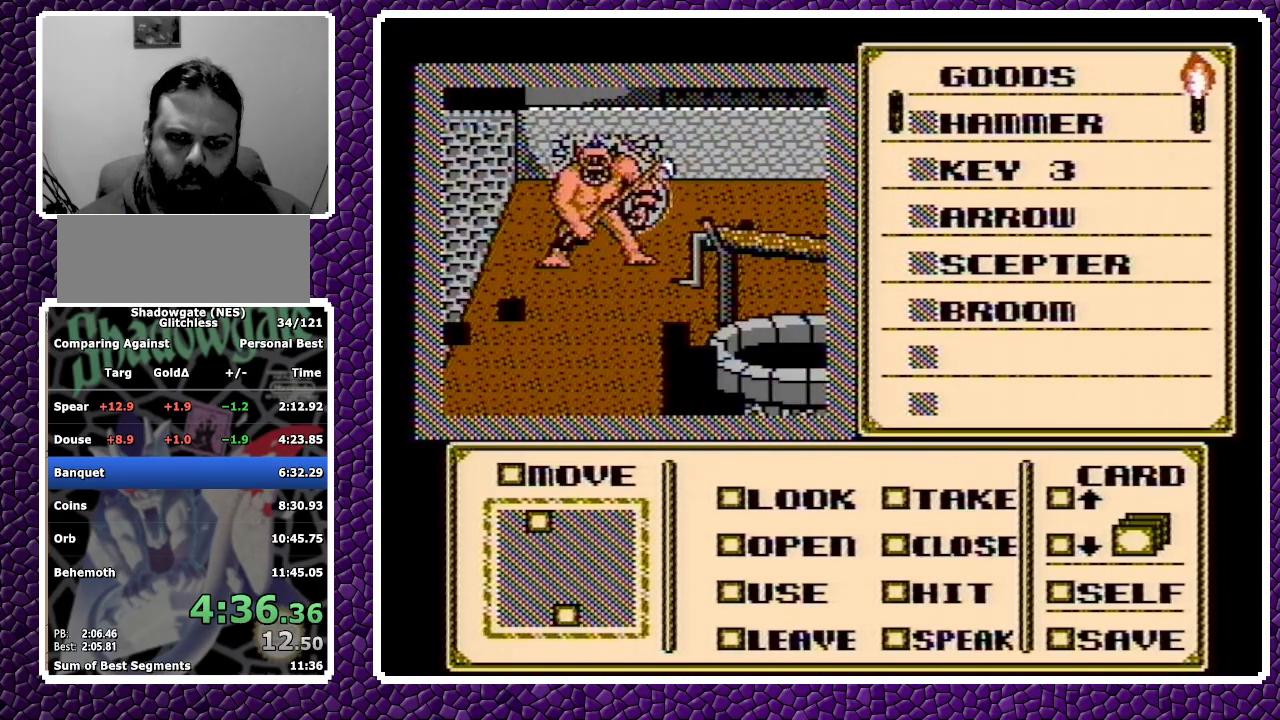
{"buttons": ["A", "DPAD_DOWN"], "events": [[217, "A", "down"], [300, "DPAD_DOWN", "down"], [367, "A", "up"], [433, "A", "down"]]}
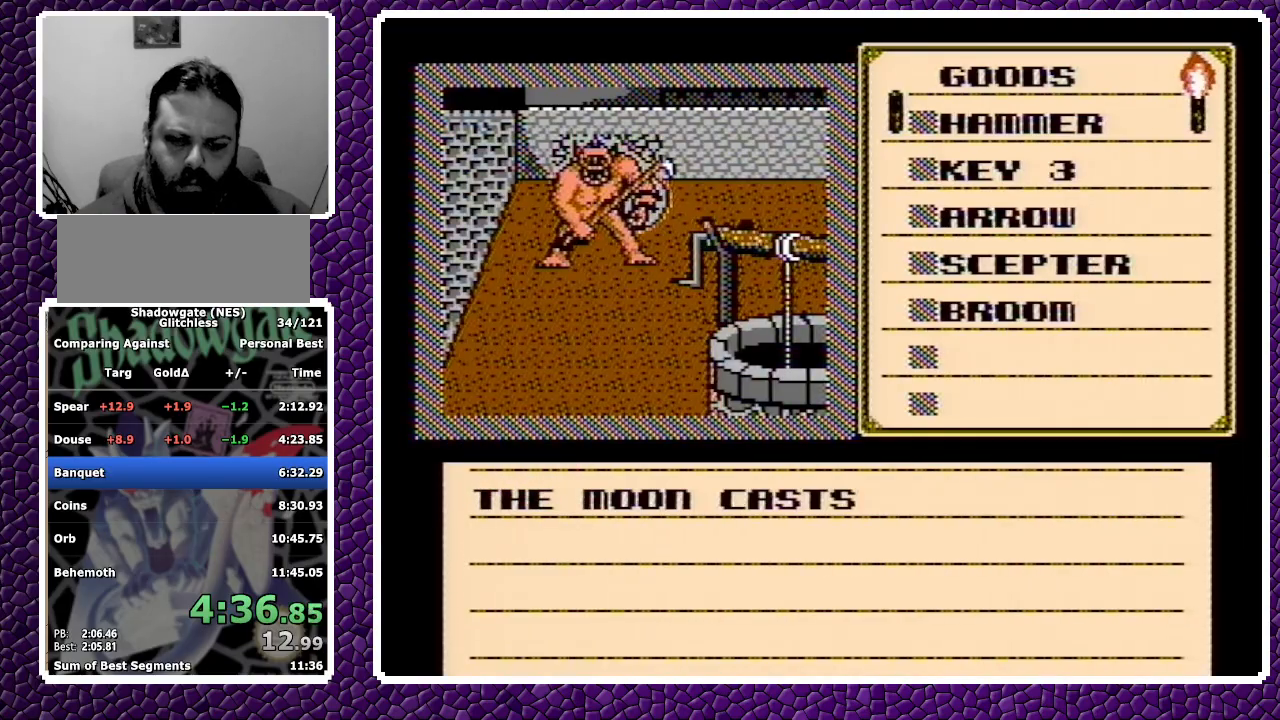
{"buttons": ["A", "DPAD_DOWN"], "events": [[167, "A", "up"], [233, "A", "down"], [283, "A", "up"], [350, "A", "down"], [450, "A", "up"], [500, "A", "down"]]}
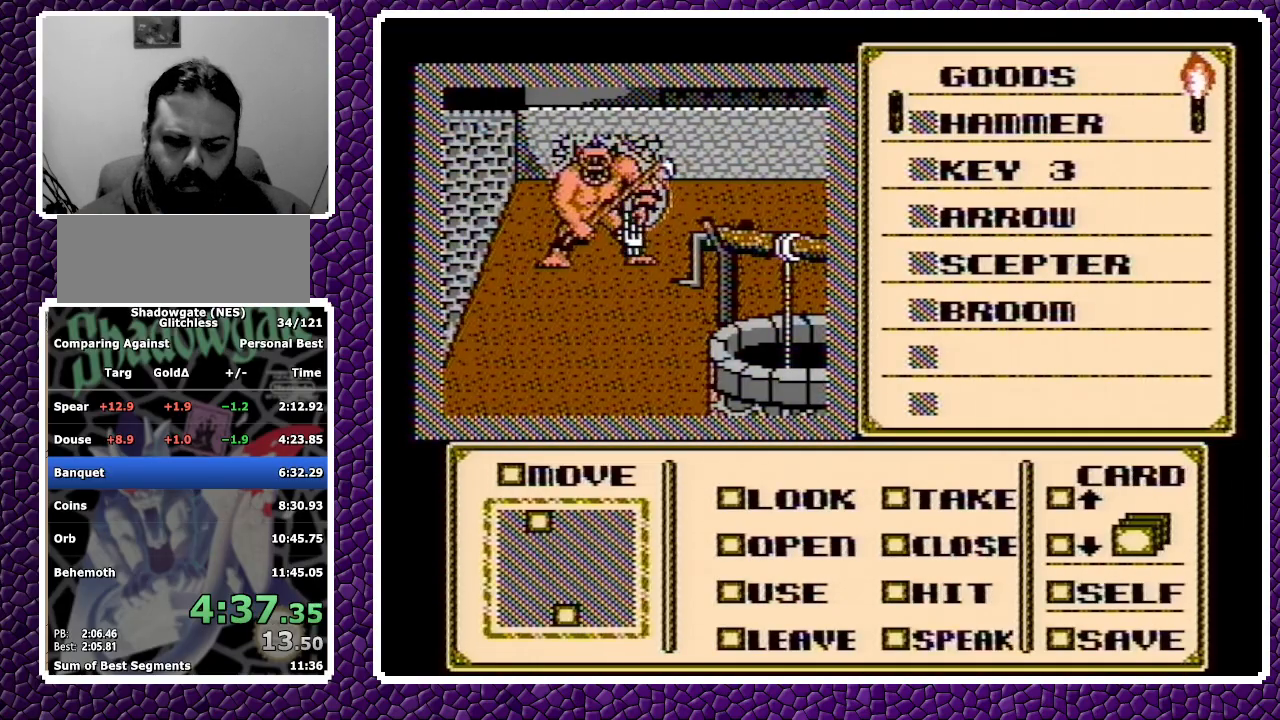
{"buttons": ["DPAD_DOWN"], "events": [[117, "A", "up"]]}
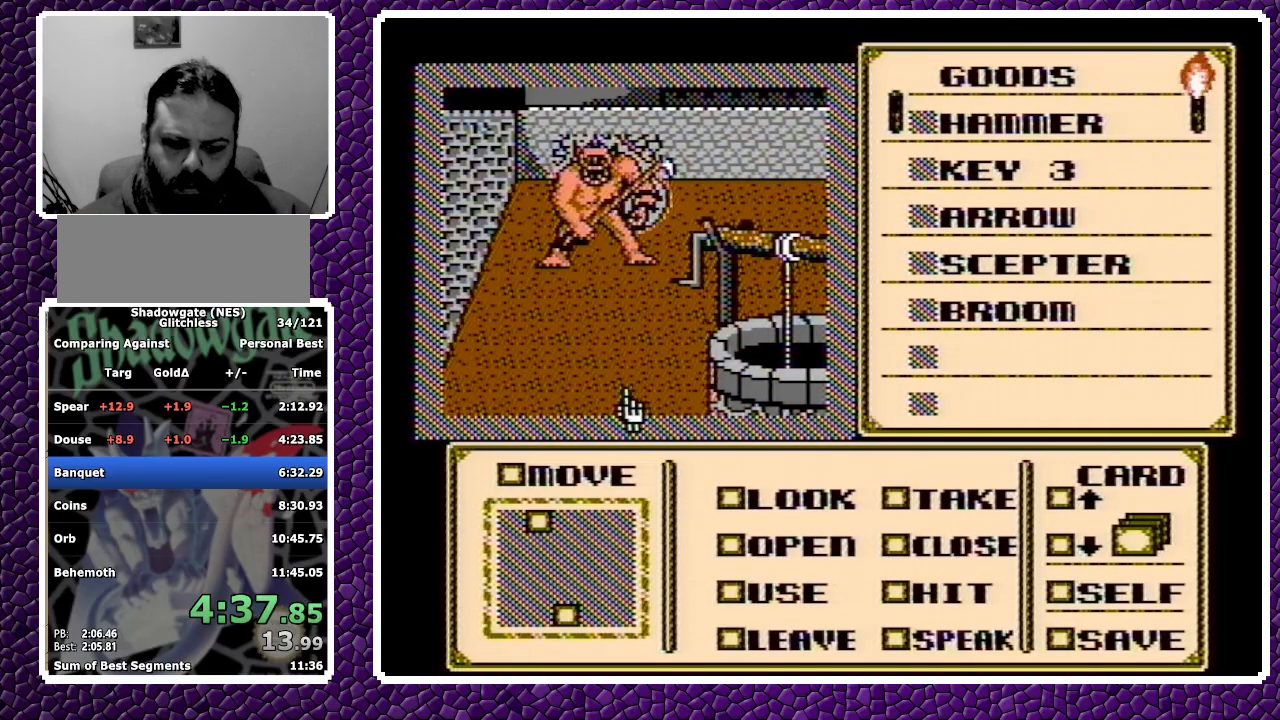
{"buttons": ["A"], "events": [[67, "DPAD_DOWN", "up"], [117, "DPAD_DOWN", "down"], [183, "DPAD_DOWN", "up"], [200, "DPAD_DOWN", "down"], [283, "DPAD_DOWN", "up"], [317, "DPAD_DOWN", "down"], [383, "DPAD_DOWN", "up"], [500, "A", "down"]]}
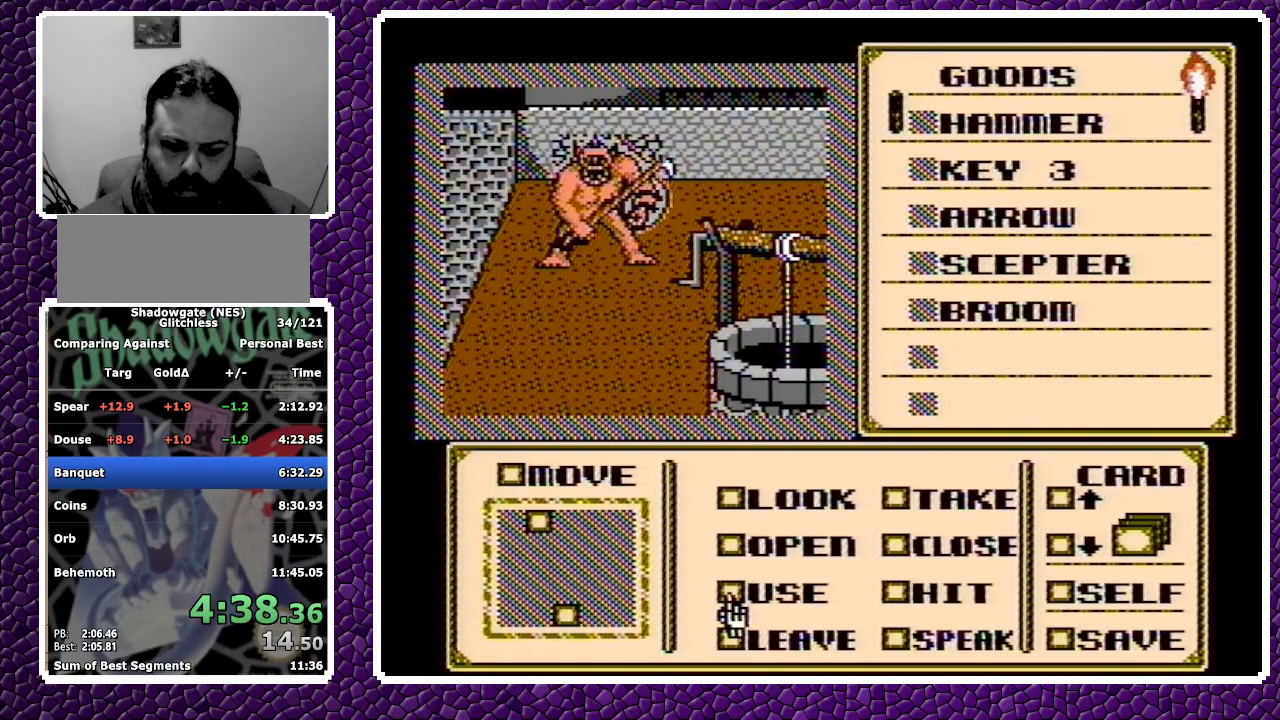
{"buttons": [], "events": [[100, "A", "up"], [167, "DPAD_RIGHT", "down"], [267, "DPAD_RIGHT", "up"], [383, "DPAD_UP", "down"], [450, "DPAD_UP", "up"]]}
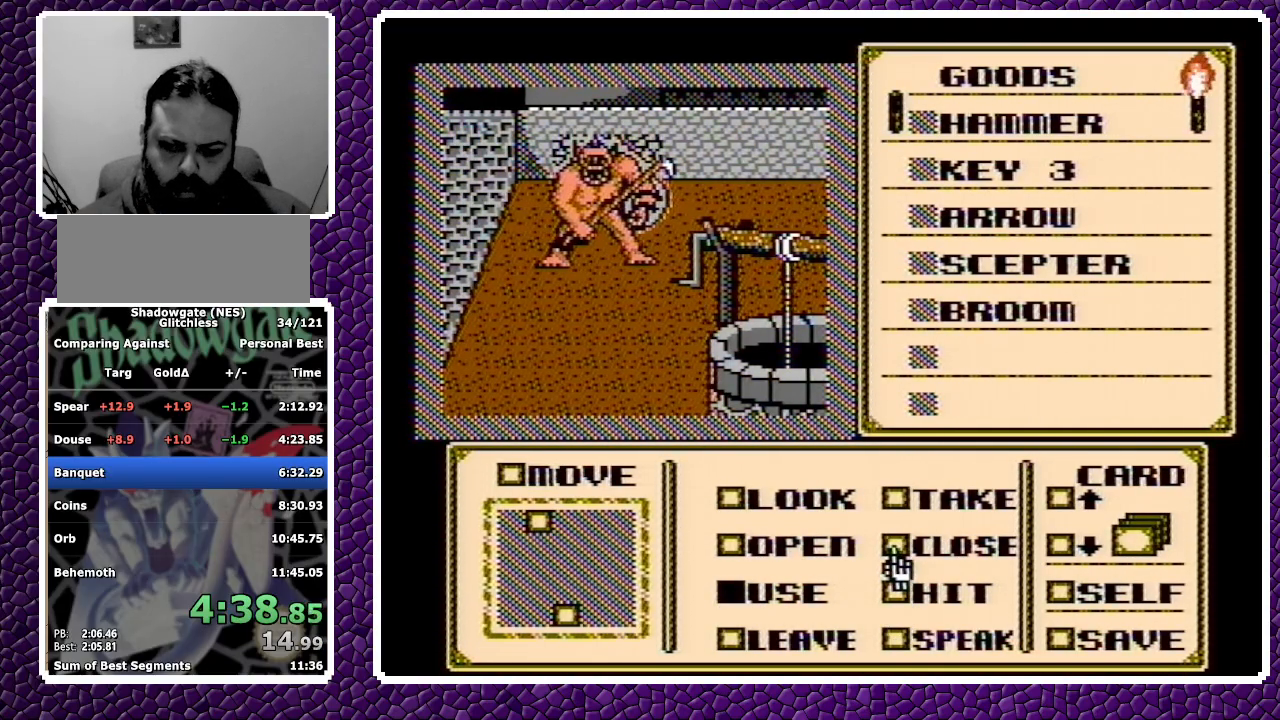
{"buttons": [], "events": [[233, "DPAD_RIGHT", "down"], [300, "DPAD_RIGHT", "up"], [400, "DPAD_UP", "down"], [500, "DPAD_UP", "up"]]}
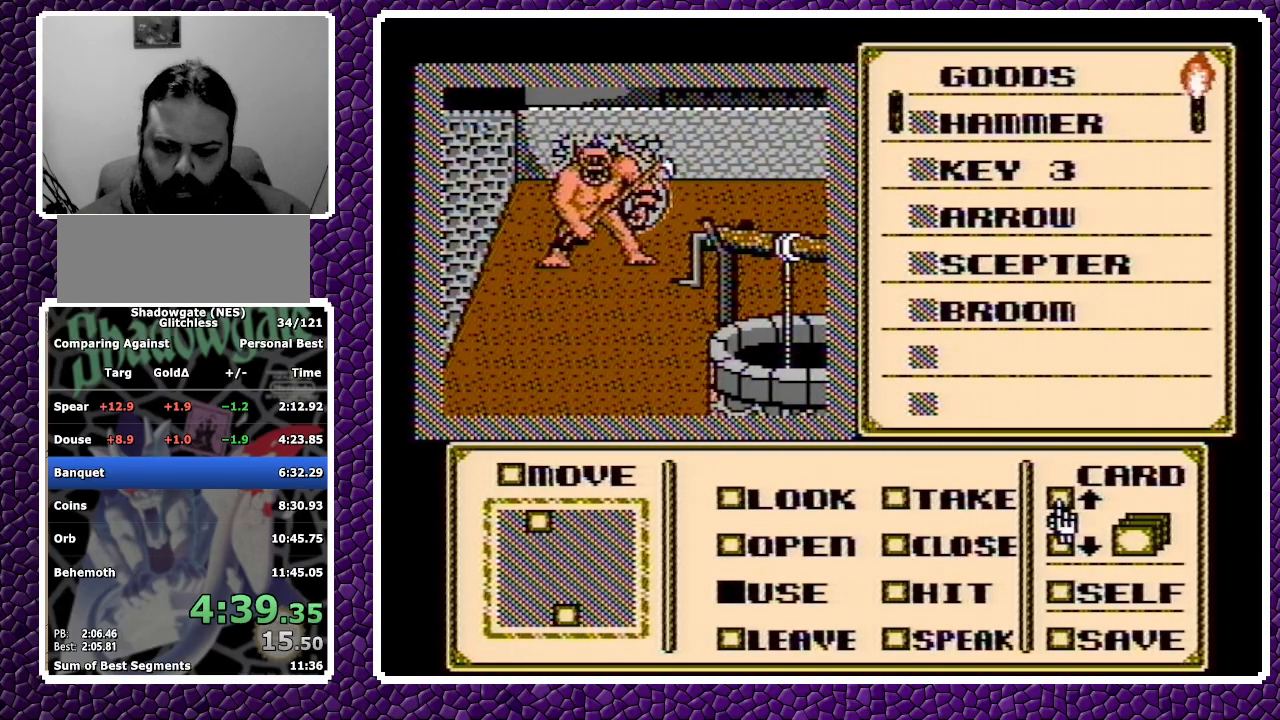
{"buttons": [], "events": [[300, "A", "down"], [317, "A", "up"]]}
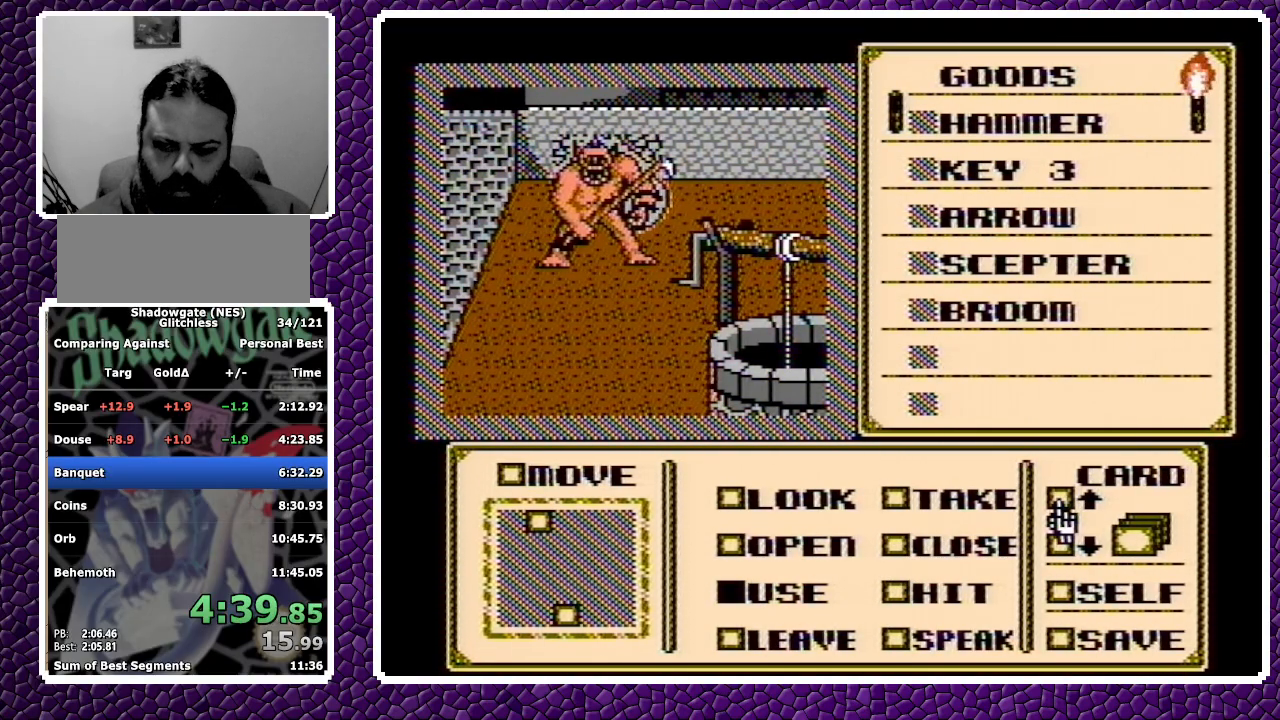
{"buttons": [], "events": [[67, "DPAD_DOWN", "down"], [133, "DPAD_DOWN", "up"]]}
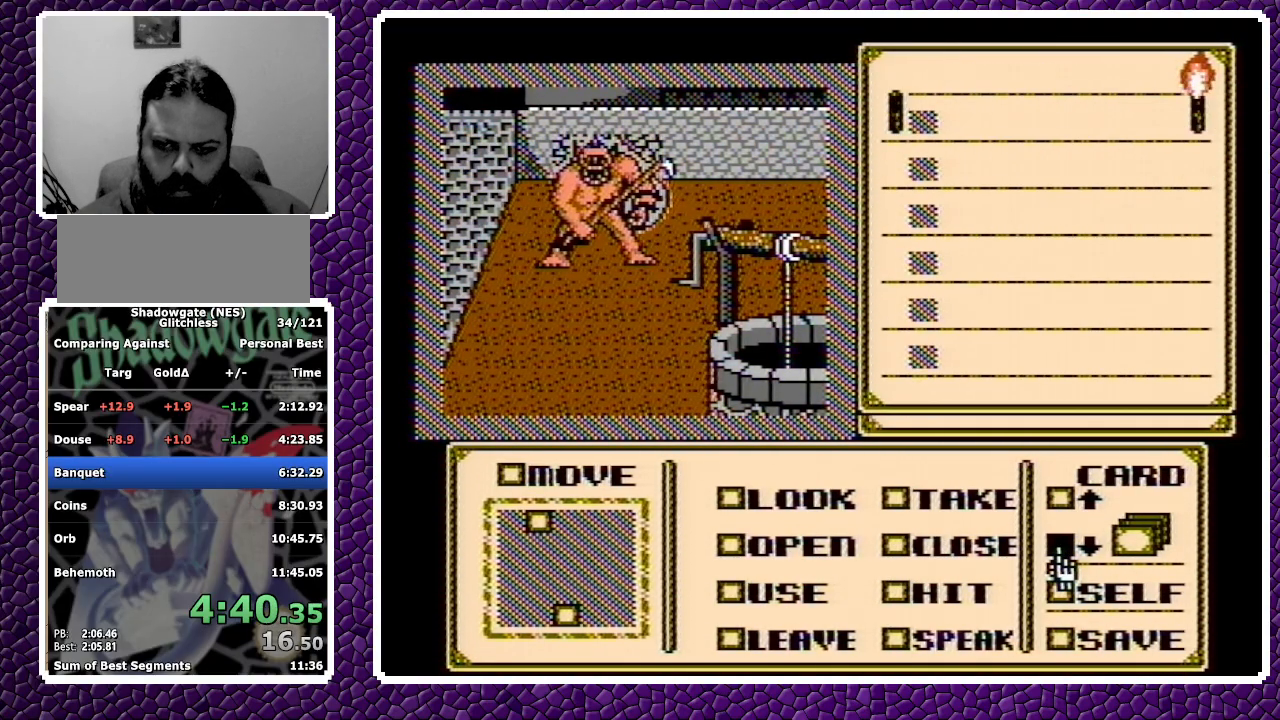
{"buttons": ["DPAD_UP"], "events": [[317, "A", "down"], [333, "A", "up"], [350, "DPAD_UP", "down"], [433, "DPAD_UP", "up"], [500, "DPAD_UP", "down"]]}
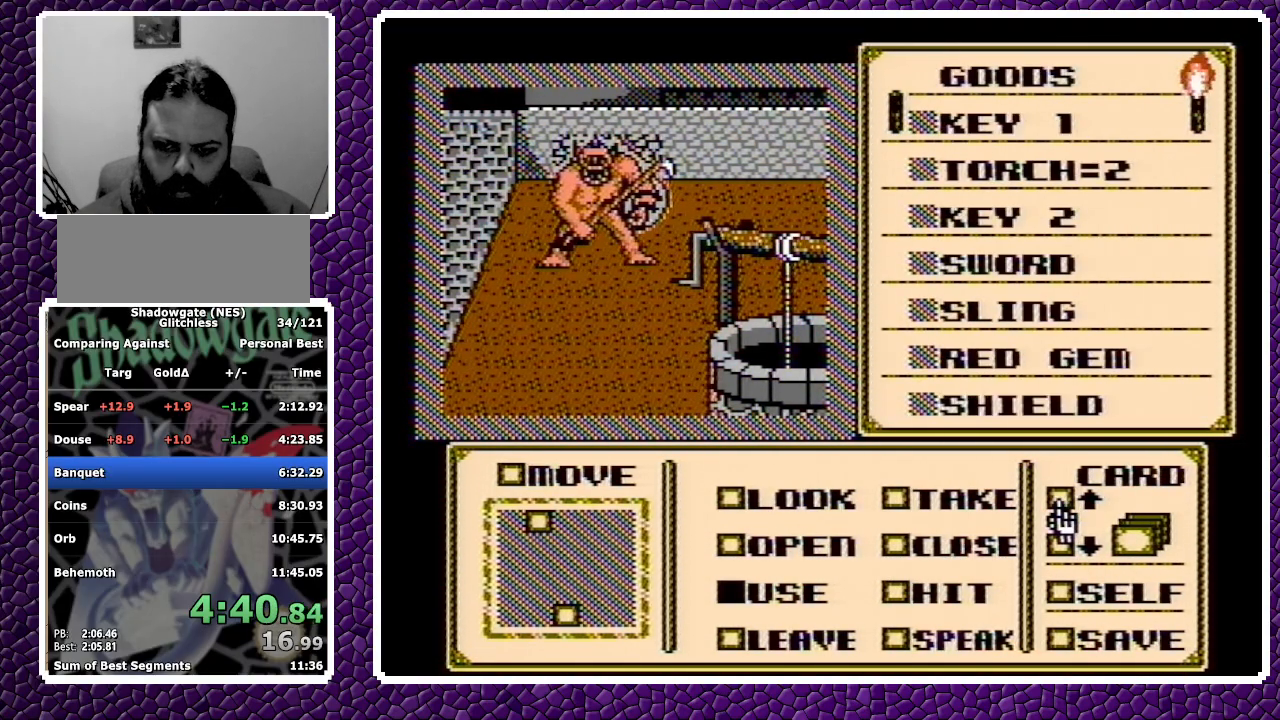
{"buttons": [], "events": [[17, "DPAD_UP", "up"], [100, "DPAD_UP", "down"], [150, "DPAD_UP", "up"], [183, "DPAD_UP", "down"], [283, "DPAD_UP", "up"]]}
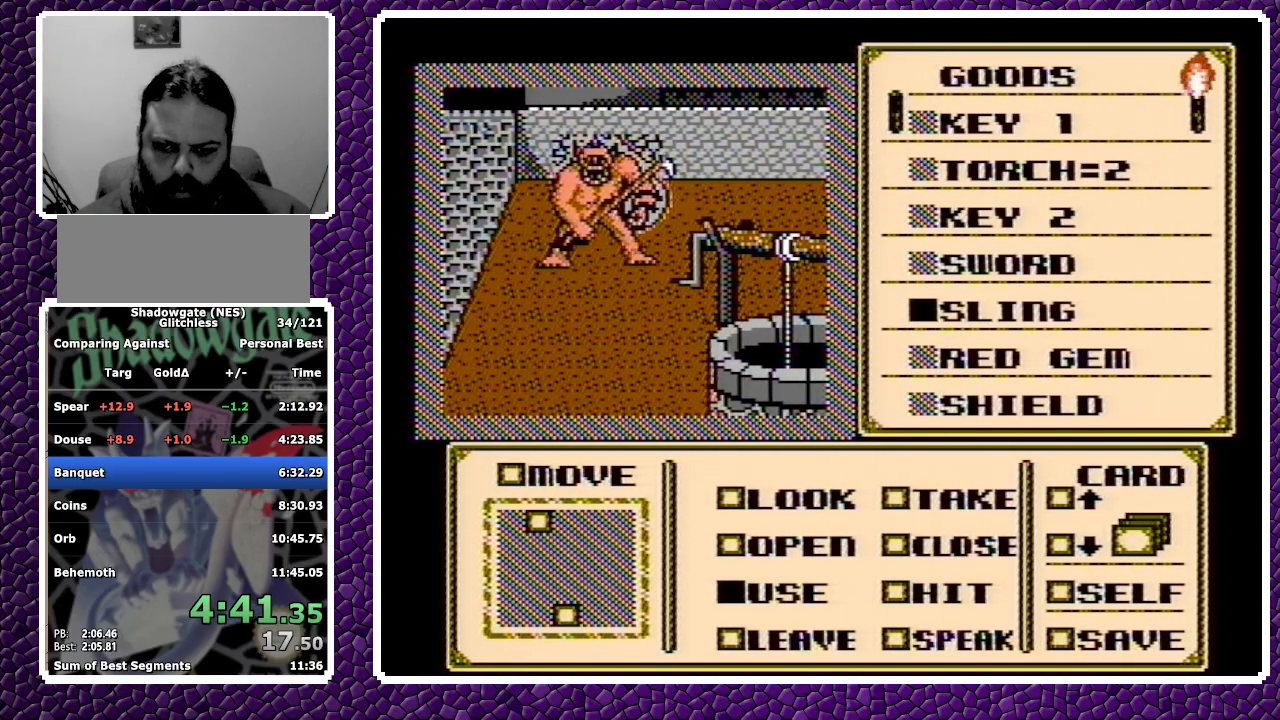
{"buttons": ["DPAD_LEFT"], "events": [[50, "A", "down"], [133, "A", "up"], [233, "A", "down"], [250, "A", "up"], [350, "A", "down"], [450, "A", "up"], [450, "DPAD_LEFT", "down"]]}
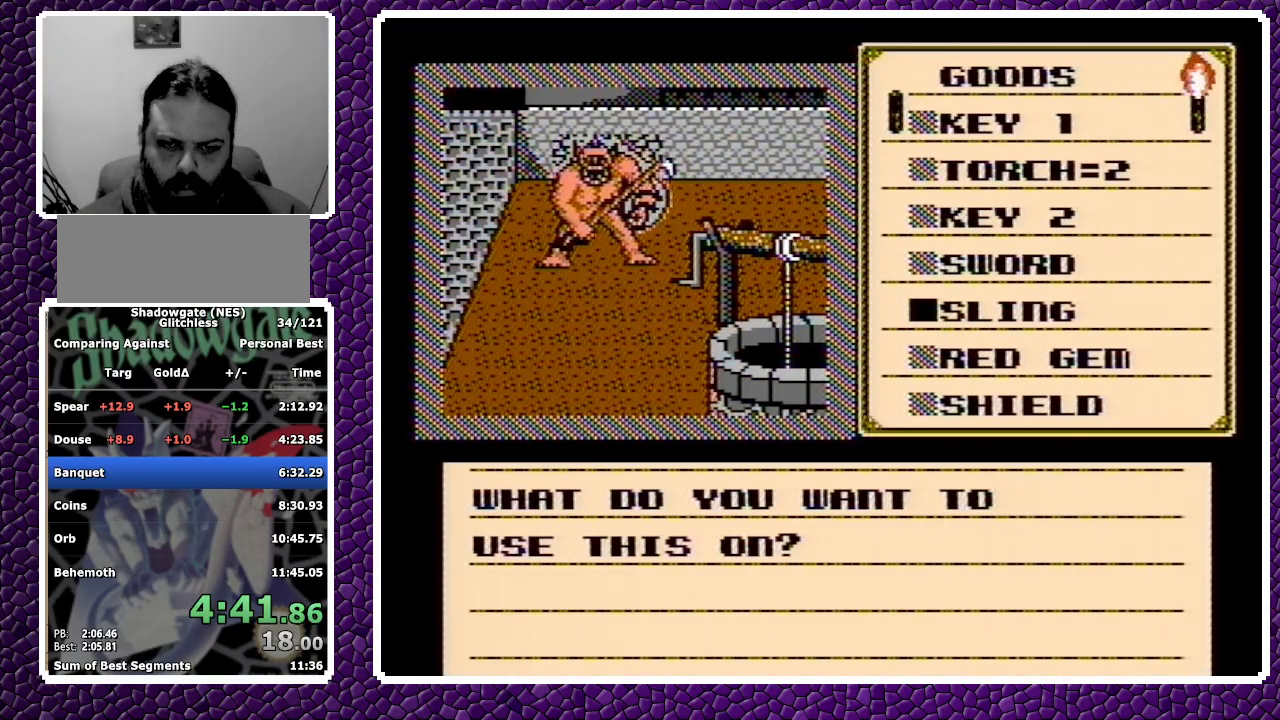
{"buttons": ["DPAD_LEFT"], "events": []}
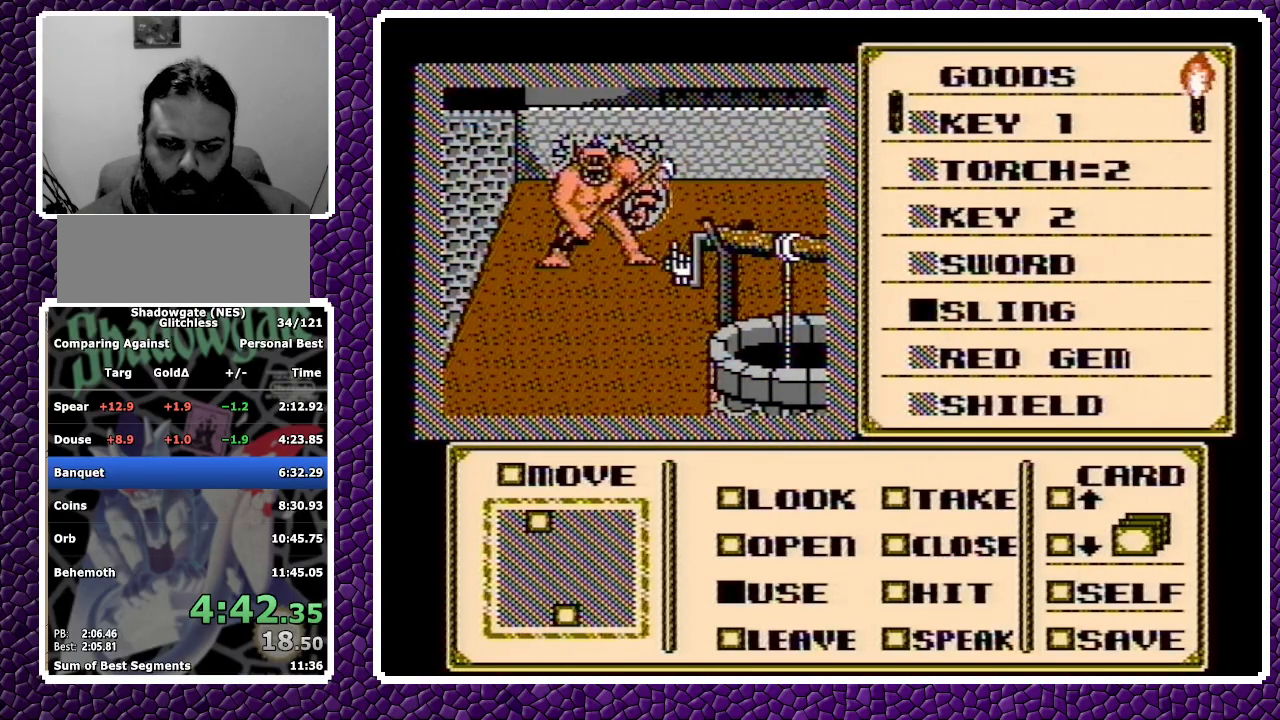
{"buttons": ["DPAD_RIGHT"], "events": [[67, "DPAD_LEFT", "up"], [283, "A", "down"], [417, "A", "up"], [417, "DPAD_RIGHT", "down"]]}
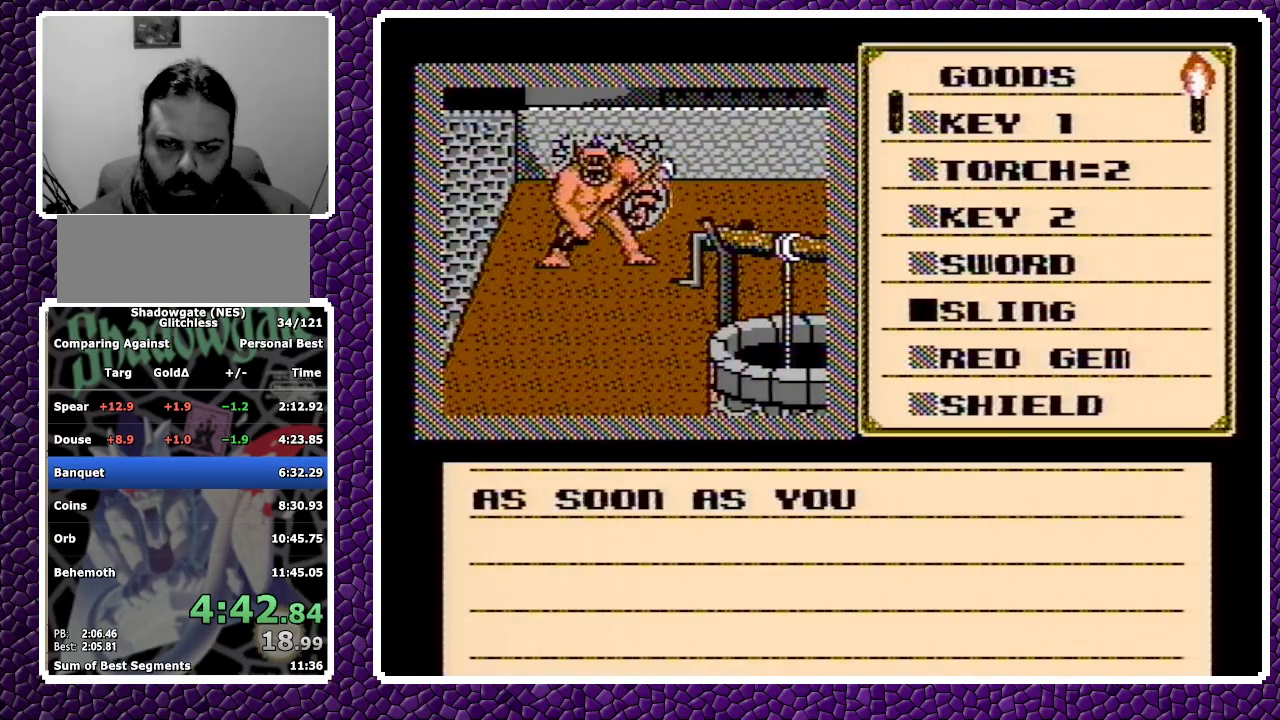
{"buttons": ["DPAD_RIGHT"], "events": [[150, "A", "down"], [200, "A", "up"], [317, "A", "down"], [350, "A", "up"]]}
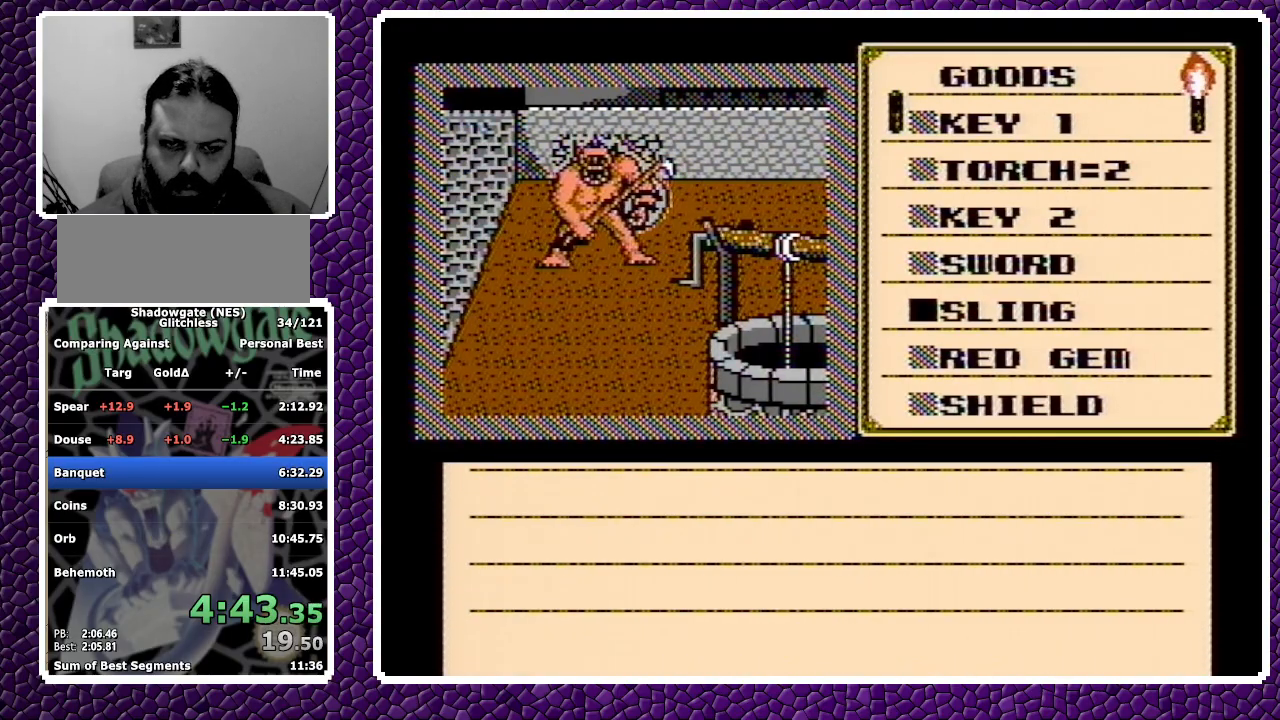
{"buttons": ["A", "DPAD_RIGHT"], "events": [[300, "A", "down"], [367, "A", "up"], [417, "A", "down"]]}
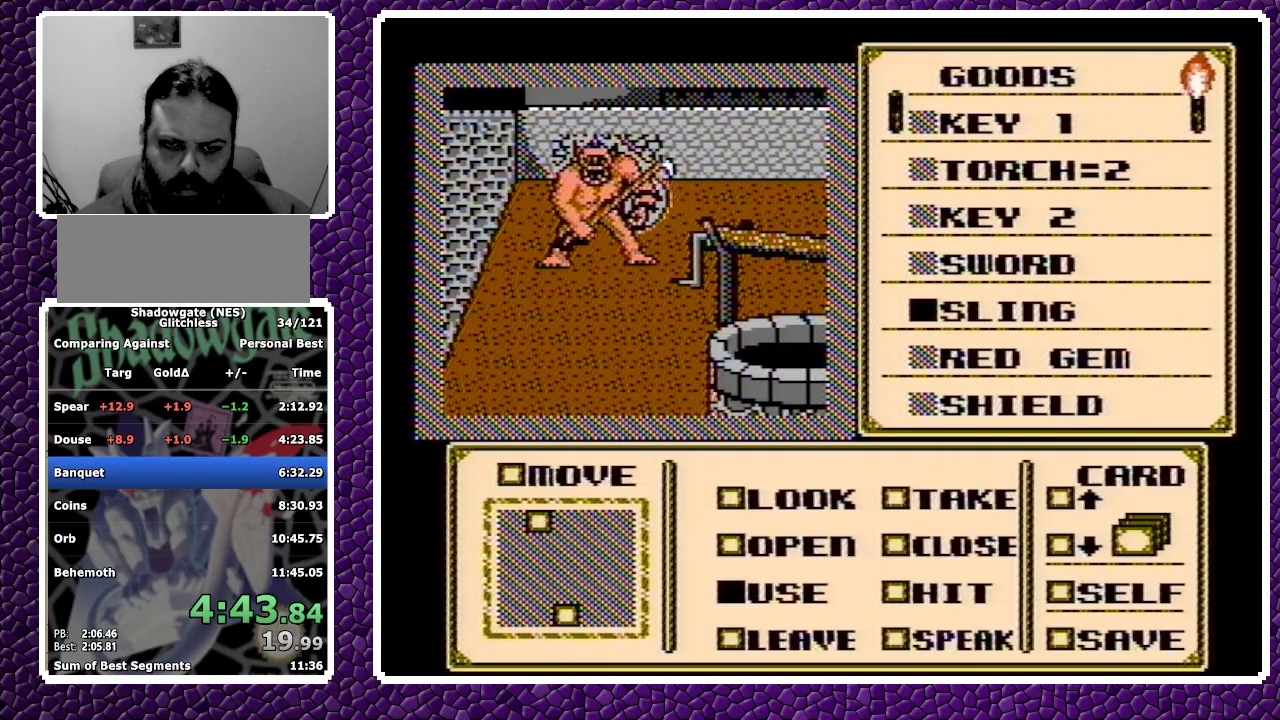
{"buttons": [], "events": [[200, "A", "up"], [217, "A", "down"], [250, "A", "up"], [333, "A", "down"], [400, "A", "up"], [400, "DPAD_RIGHT", "up"]]}
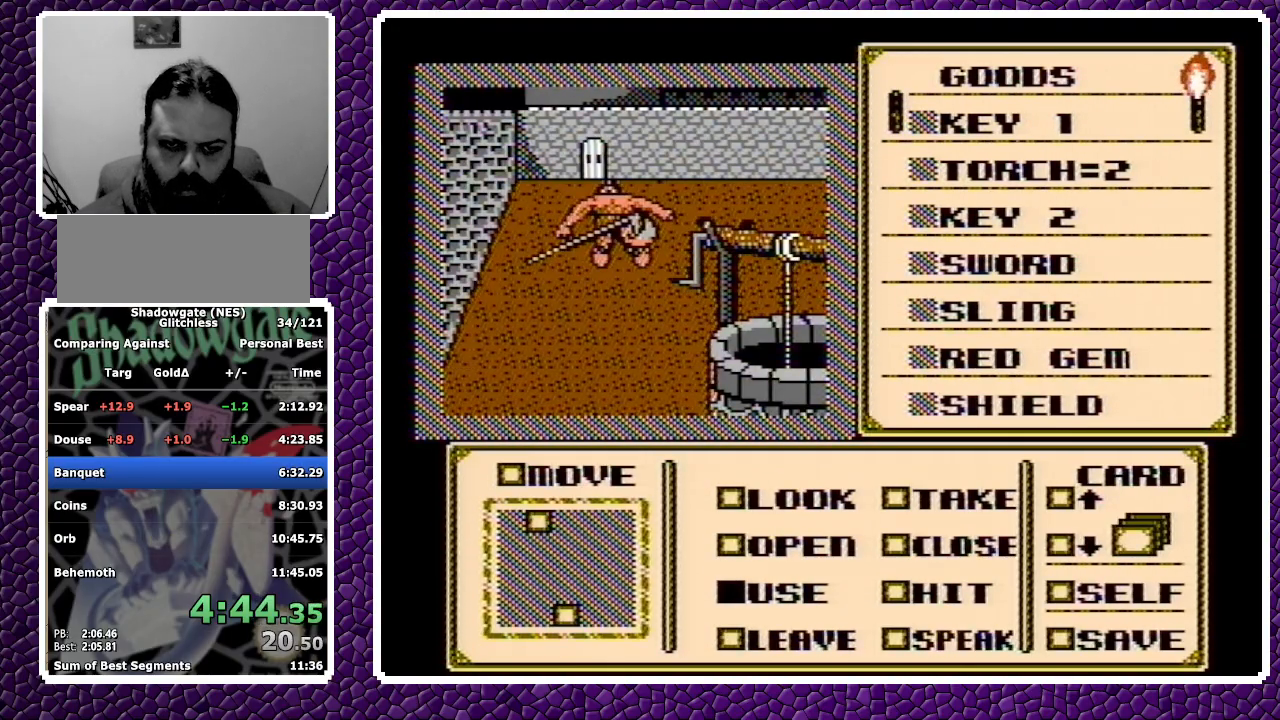
{"buttons": ["A", "DPAD_RIGHT"], "events": [[150, "A", "down"], [283, "A", "up"], [283, "DPAD_RIGHT", "down"], [300, "A", "down"]]}
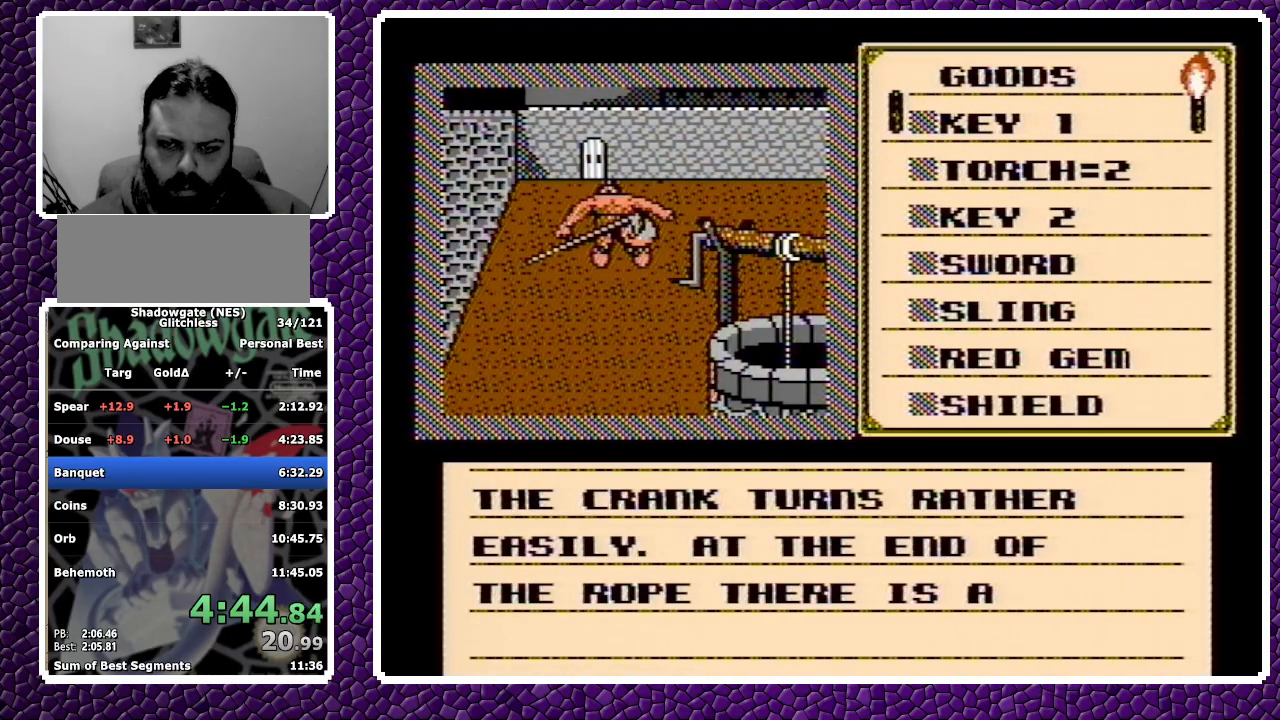
{"buttons": [], "events": [[33, "A", "up"], [50, "A", "down"], [167, "A", "up"], [200, "A", "down"], [267, "A", "up"], [367, "A", "down"], [400, "A", "up"], [500, "DPAD_RIGHT", "up"]]}
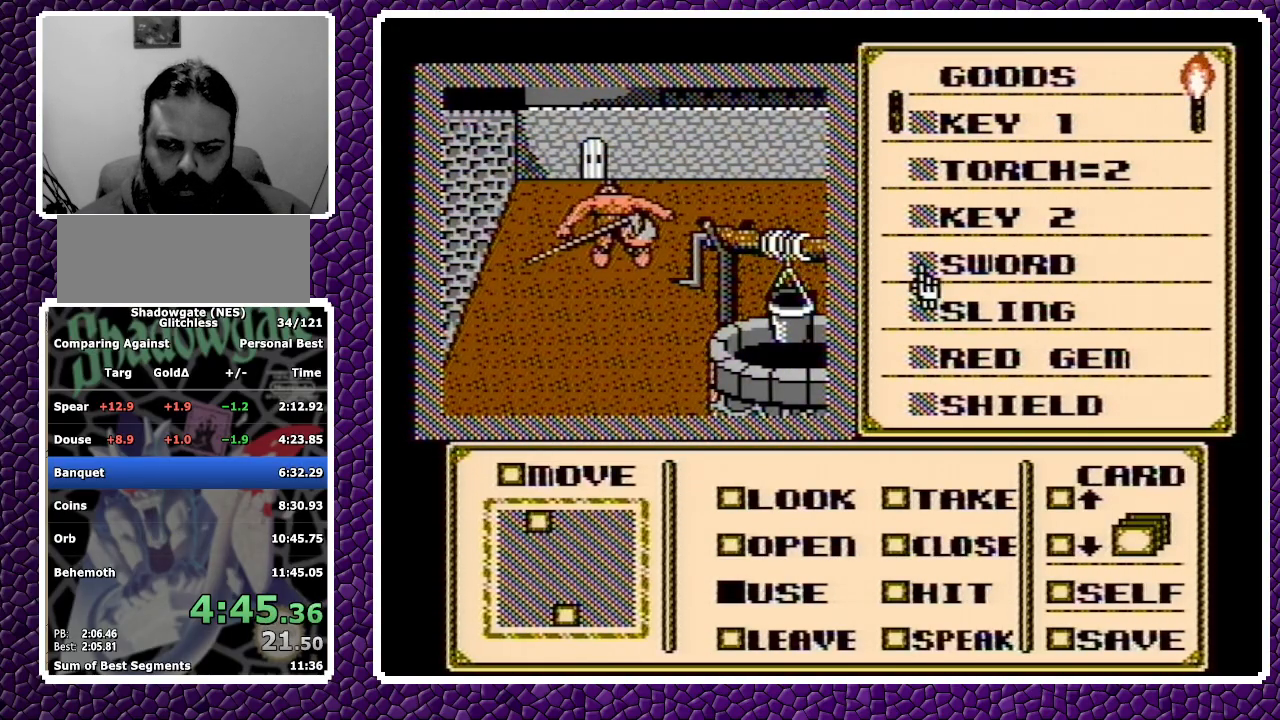
{"buttons": [], "events": [[50, "A", "down"], [333, "A", "up"], [450, "A", "down"], [467, "A", "up"]]}
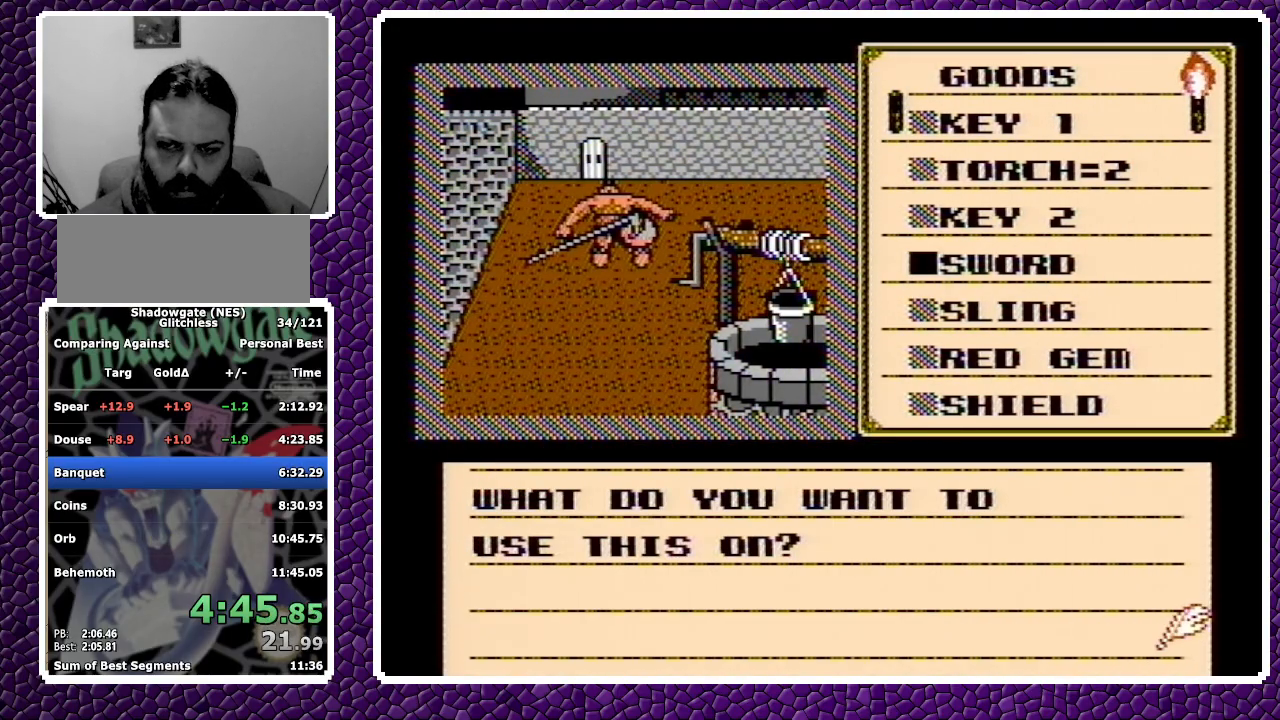
{"buttons": ["DPAD_LEFT"], "events": [[33, "A", "down"], [150, "A", "up"], [183, "DPAD_LEFT", "down"]]}
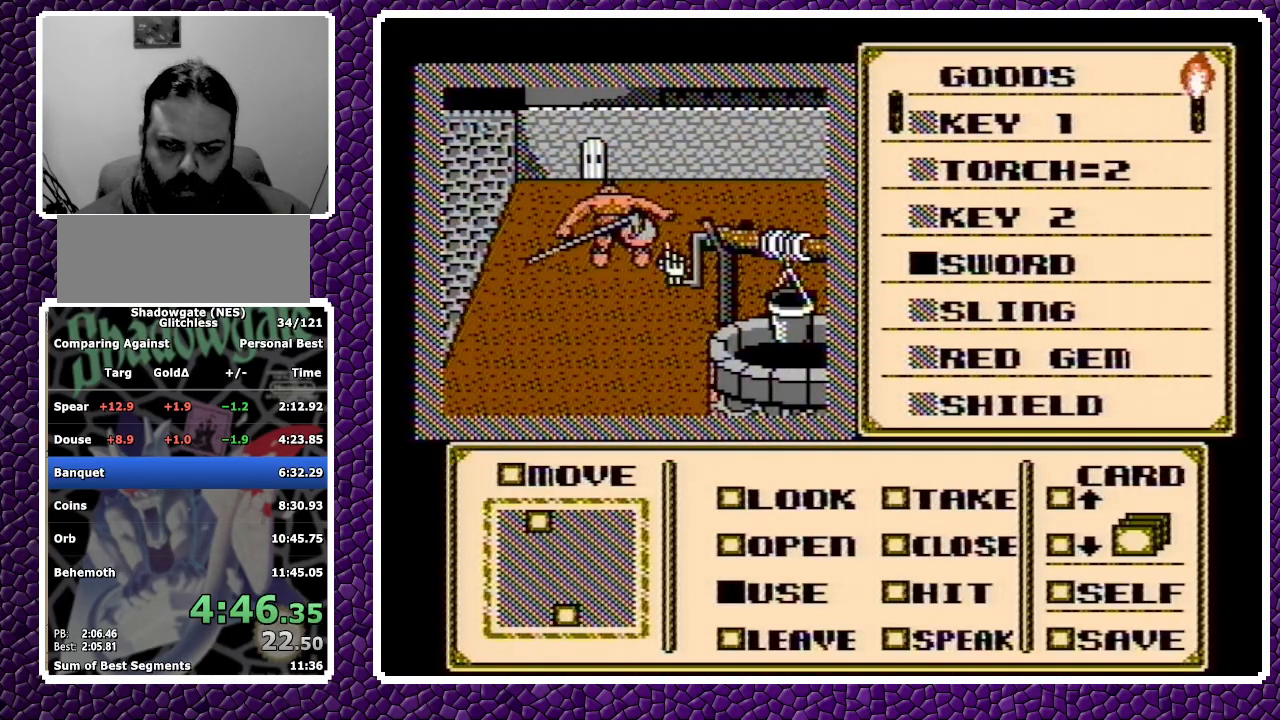
{"buttons": ["DPAD_DOWN"], "events": [[283, "A", "down"], [283, "DPAD_LEFT", "up"], [383, "DPAD_DOWN", "down"], [433, "A", "up"]]}
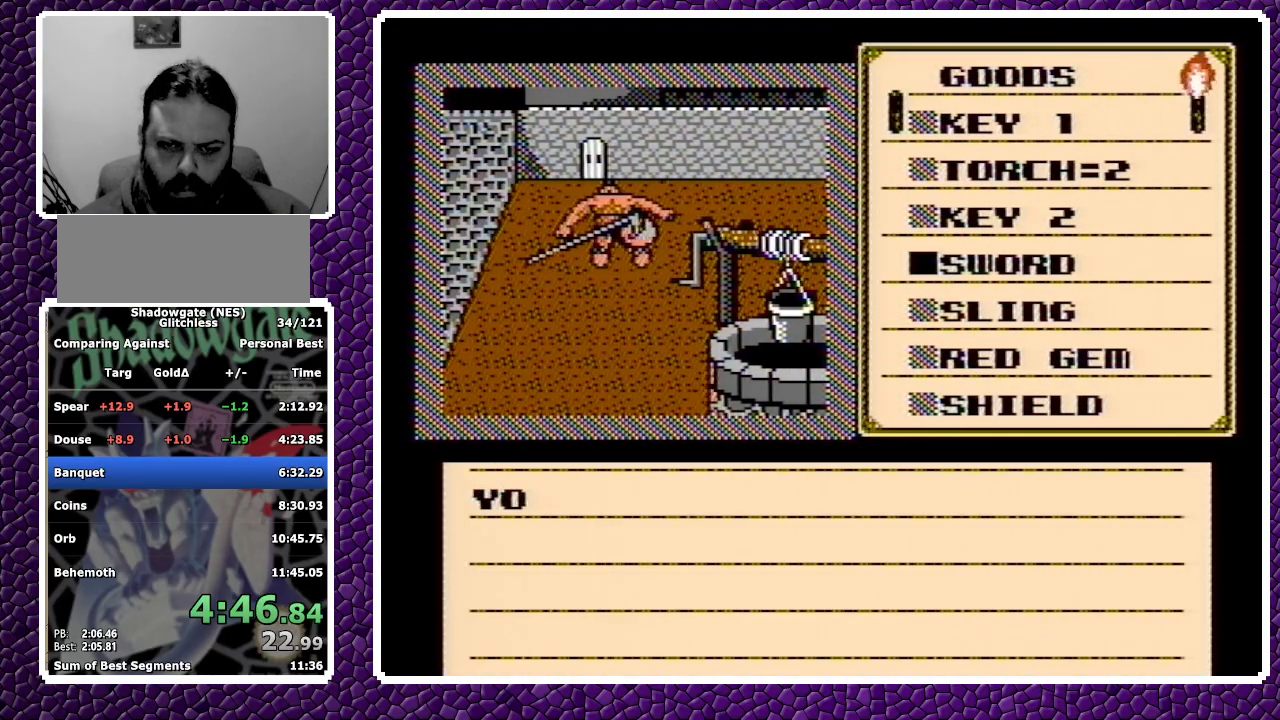
{"buttons": ["A", "DPAD_DOWN"], "events": [[200, "A", "down"], [250, "A", "up"], [300, "A", "down"]]}
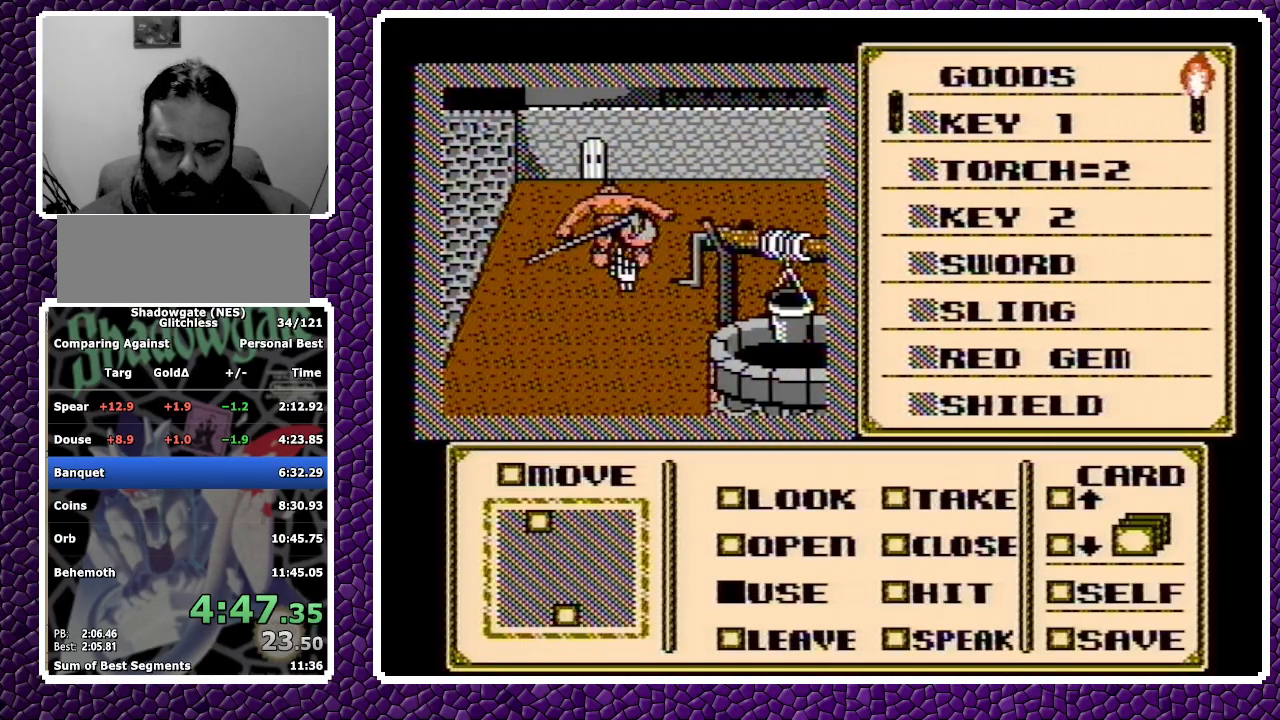
{"buttons": ["DPAD_DOWN"], "events": [[33, "A", "up"], [83, "A", "down"], [183, "A", "up"], [267, "A", "down"], [283, "A", "up"]]}
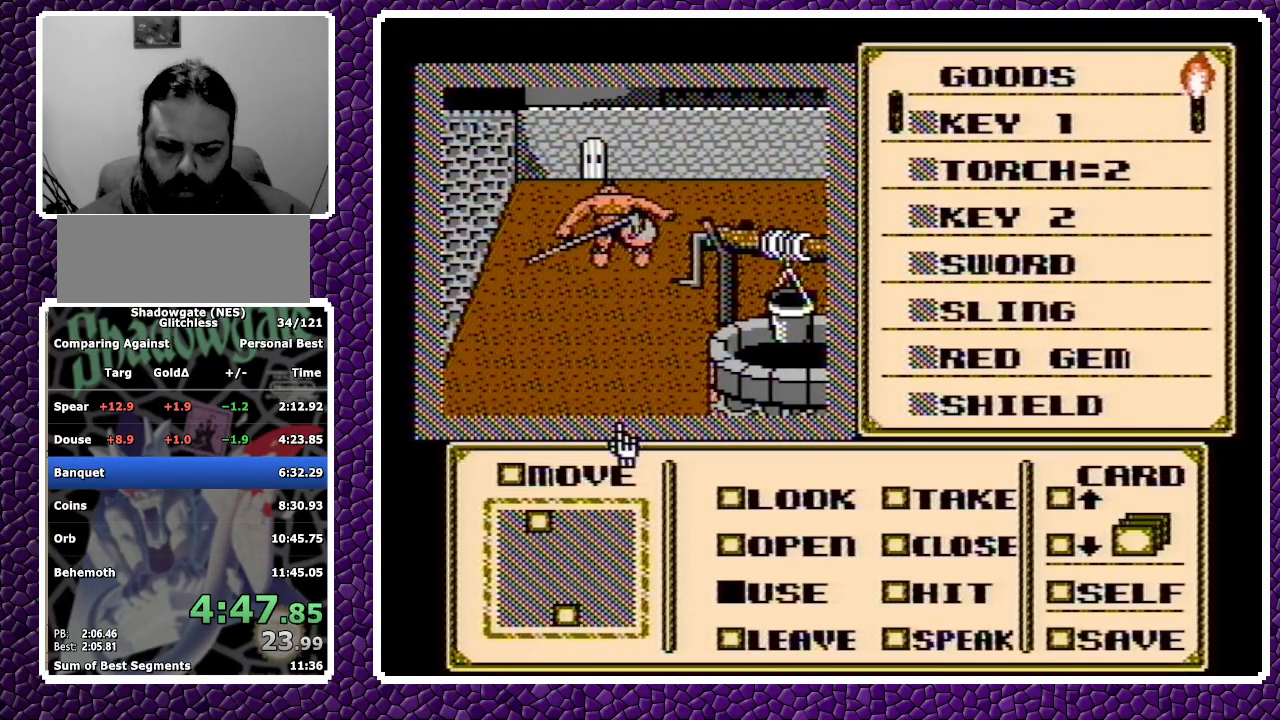
{"buttons": ["DPAD_UP"], "events": [[50, "DPAD_DOWN", "up"], [117, "DPAD_DOWN", "down"], [200, "DPAD_DOWN", "up"], [283, "A", "down"], [350, "A", "up"], [383, "DPAD_UP", "down"], [433, "DPAD_UP", "up"], [483, "DPAD_UP", "down"]]}